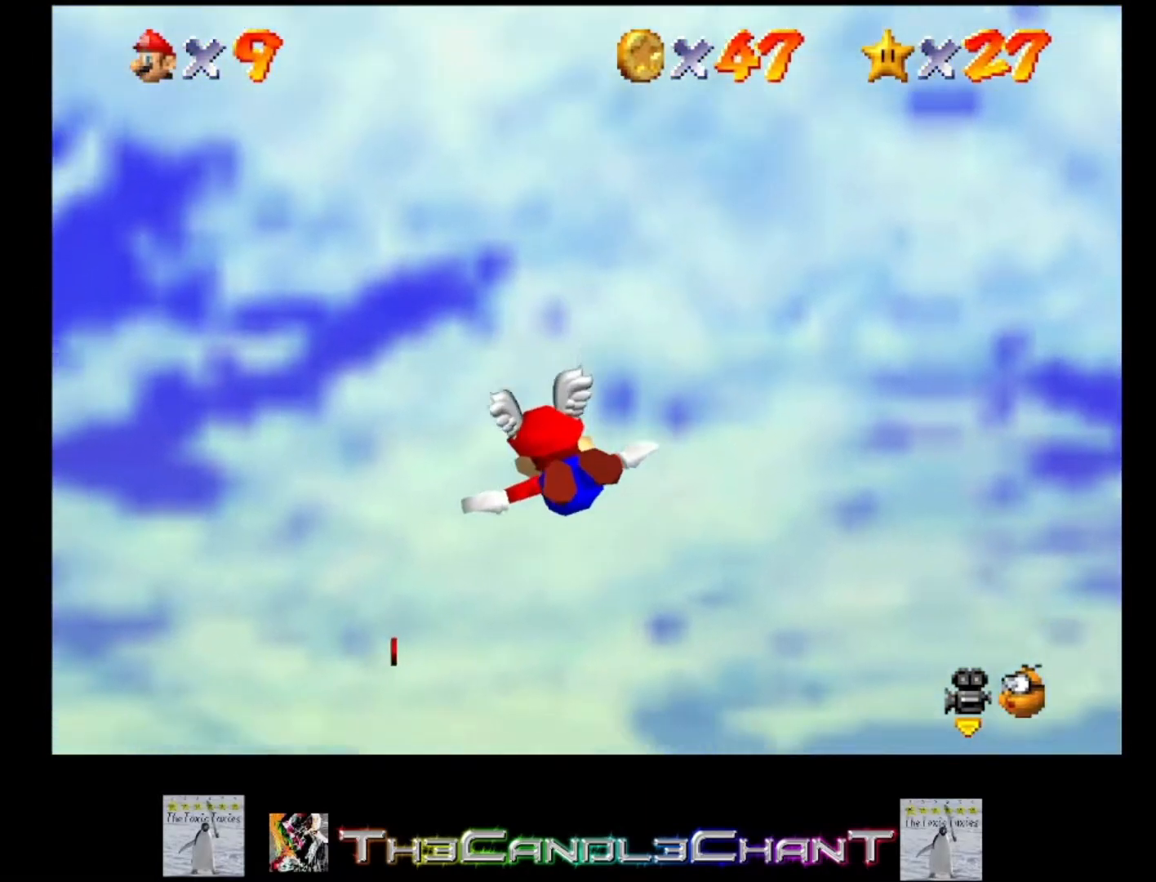
Gameplay with a controller (Xbox layout); each line is a JSON object with the inputs held at the frame after it. "events" lists button and stick changes between this image and that frame as [ms after this image, input, new state], when the widget could be followed in between. Not read: SHARE.
{"buttons": [], "left_stick": "center", "right_stick": "center", "events": [[67, "left_stick", "center"]]}
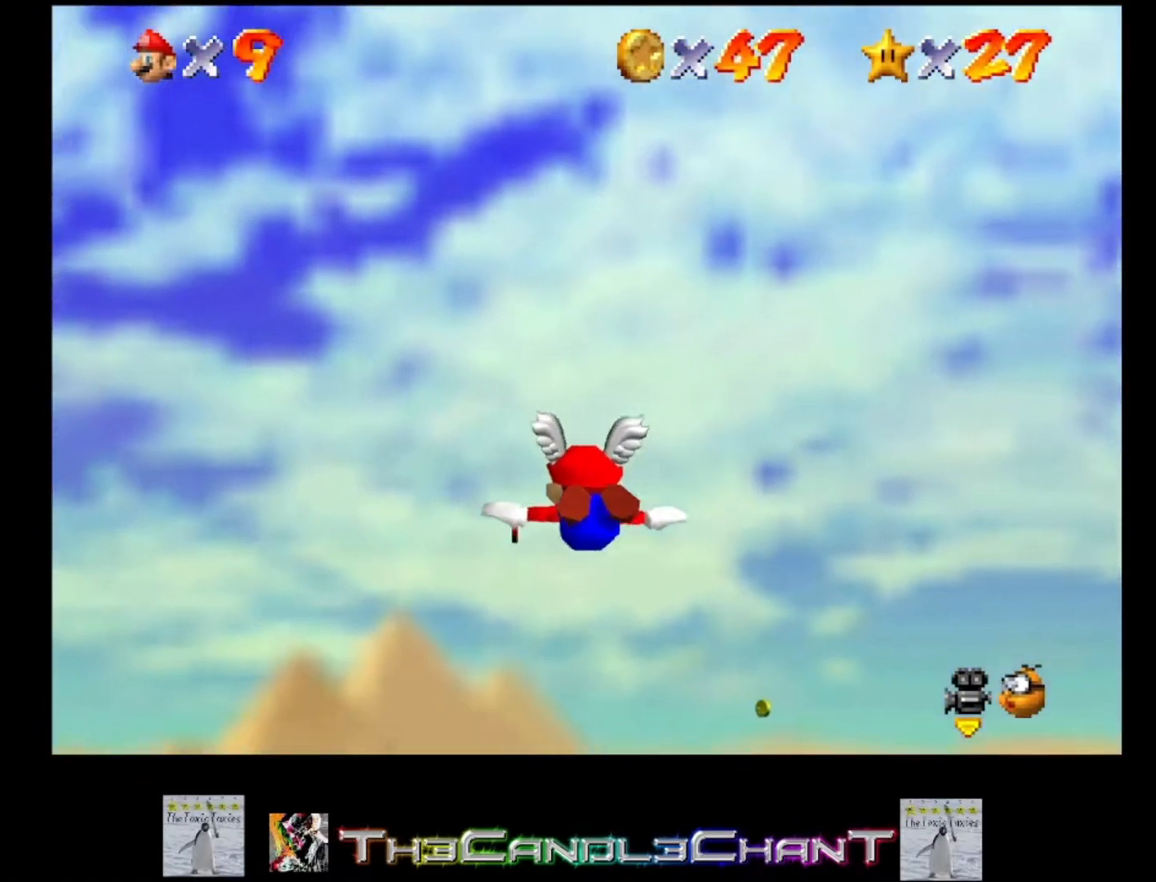
{"buttons": [], "left_stick": "down-left", "right_stick": "center", "events": [[233, "left_stick", "down"], [300, "left_stick", "down-left"]]}
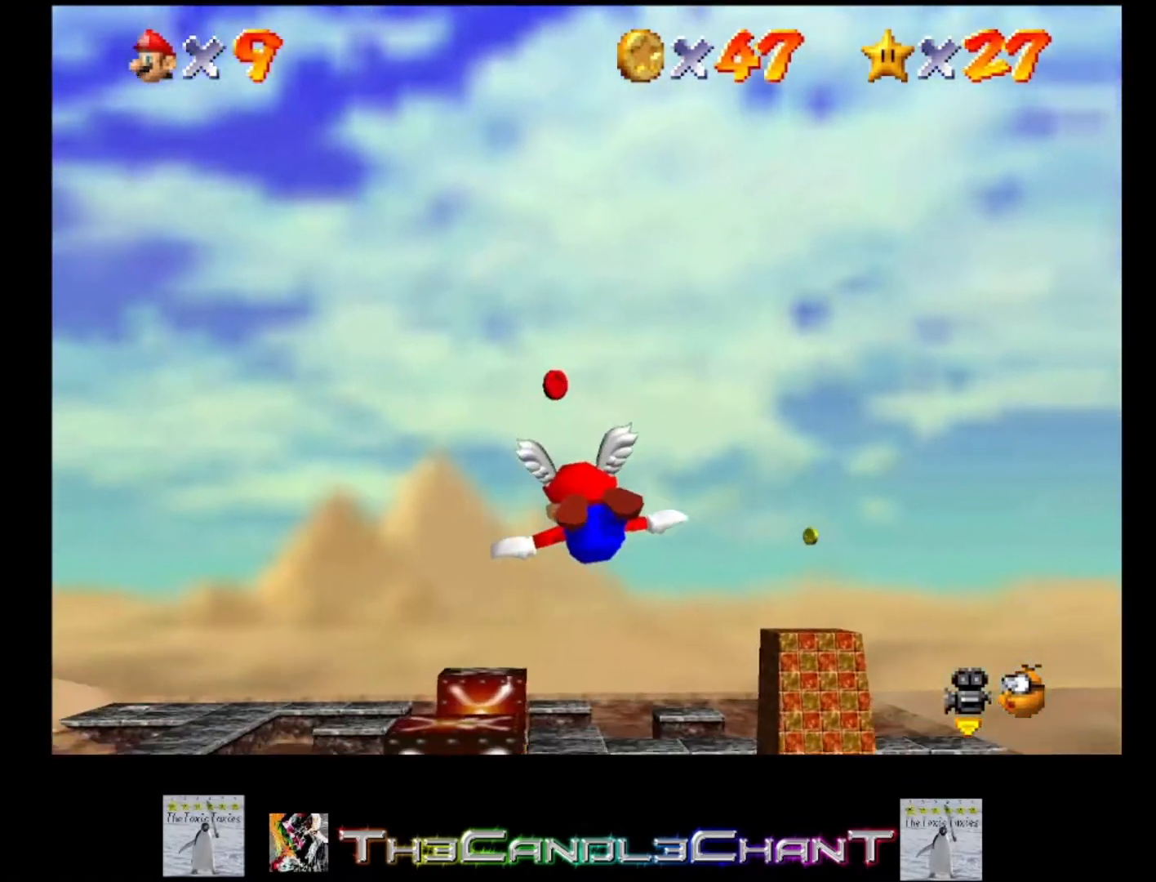
{"buttons": [], "left_stick": "down", "right_stick": "center", "events": [[100, "left_stick", "down"]]}
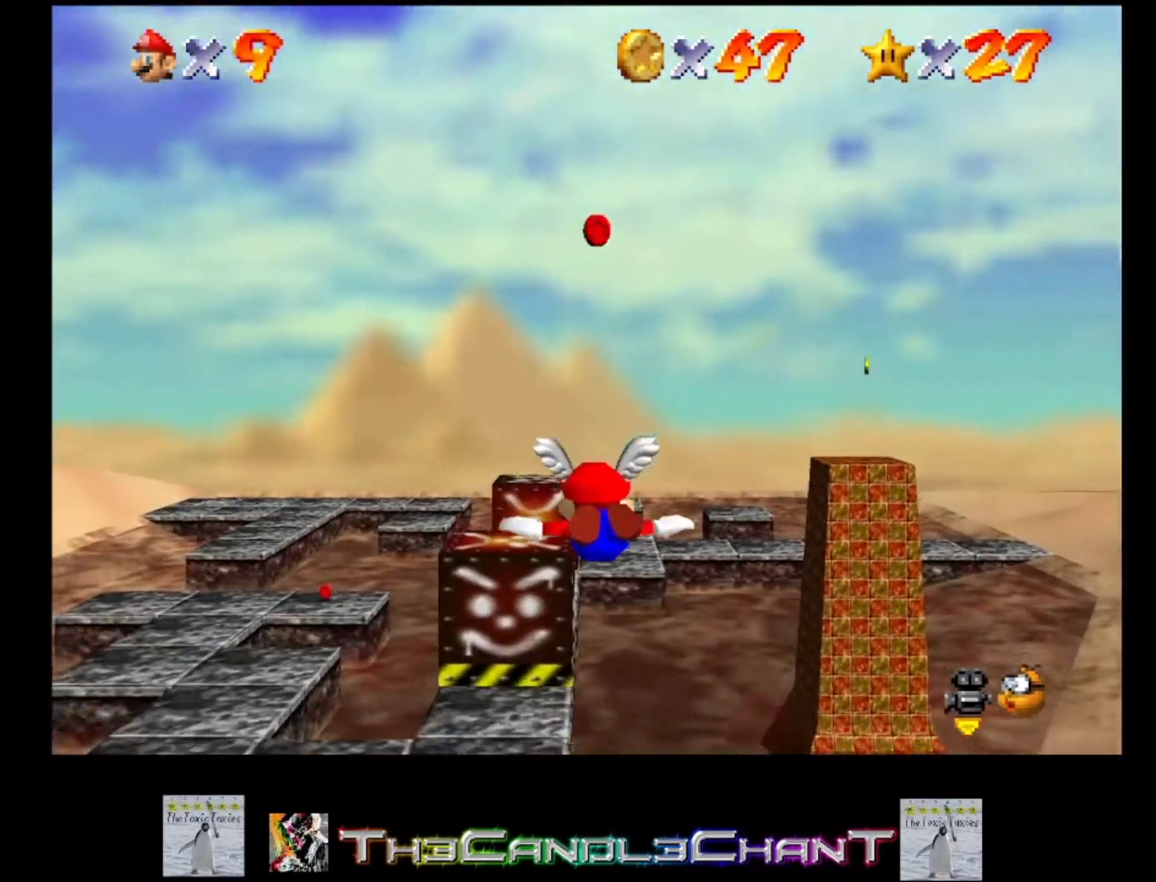
{"buttons": [], "left_stick": "down-right", "right_stick": "center", "events": [[400, "left_stick", "down-right"]]}
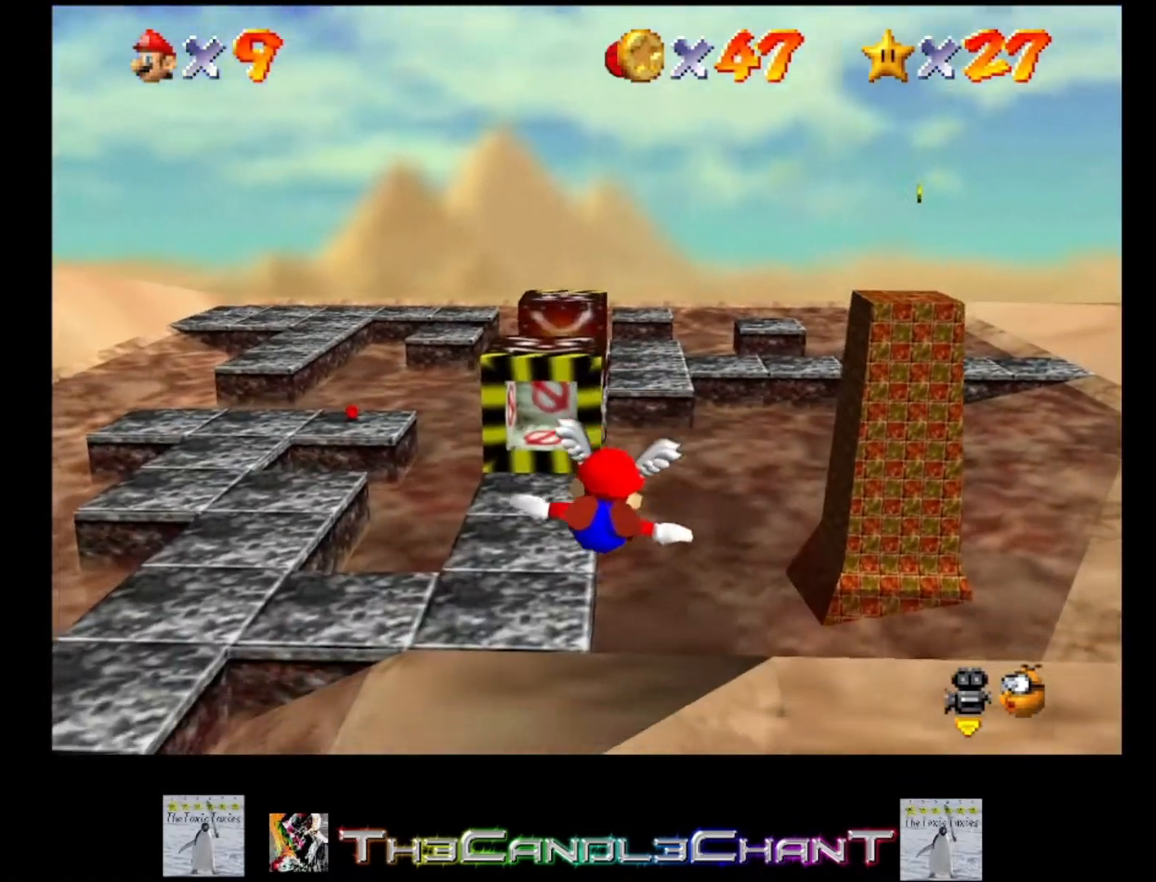
{"buttons": [], "left_stick": "down-right", "right_stick": "center", "events": [[67, "left_stick", "right"], [233, "left_stick", "down-right"]]}
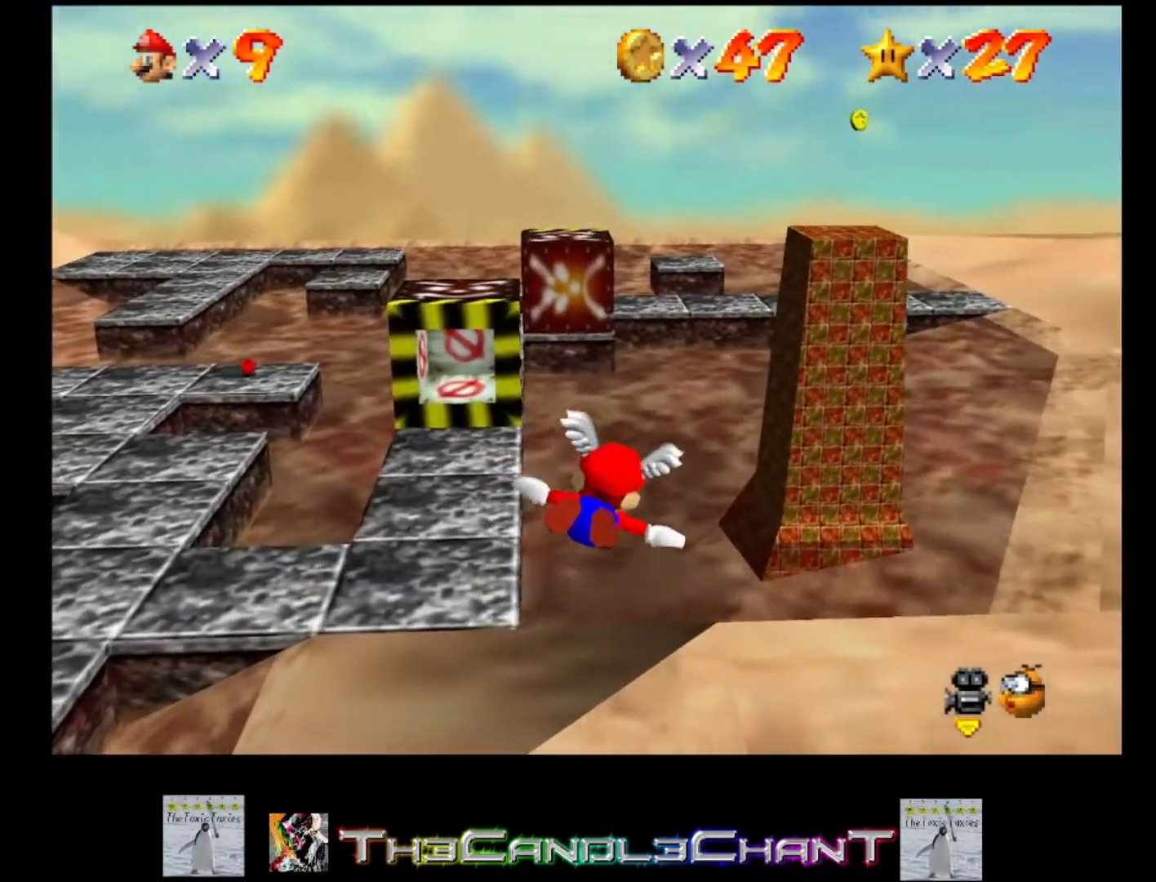
{"buttons": [], "left_stick": "center", "right_stick": "center", "events": [[267, "left_stick", "center"]]}
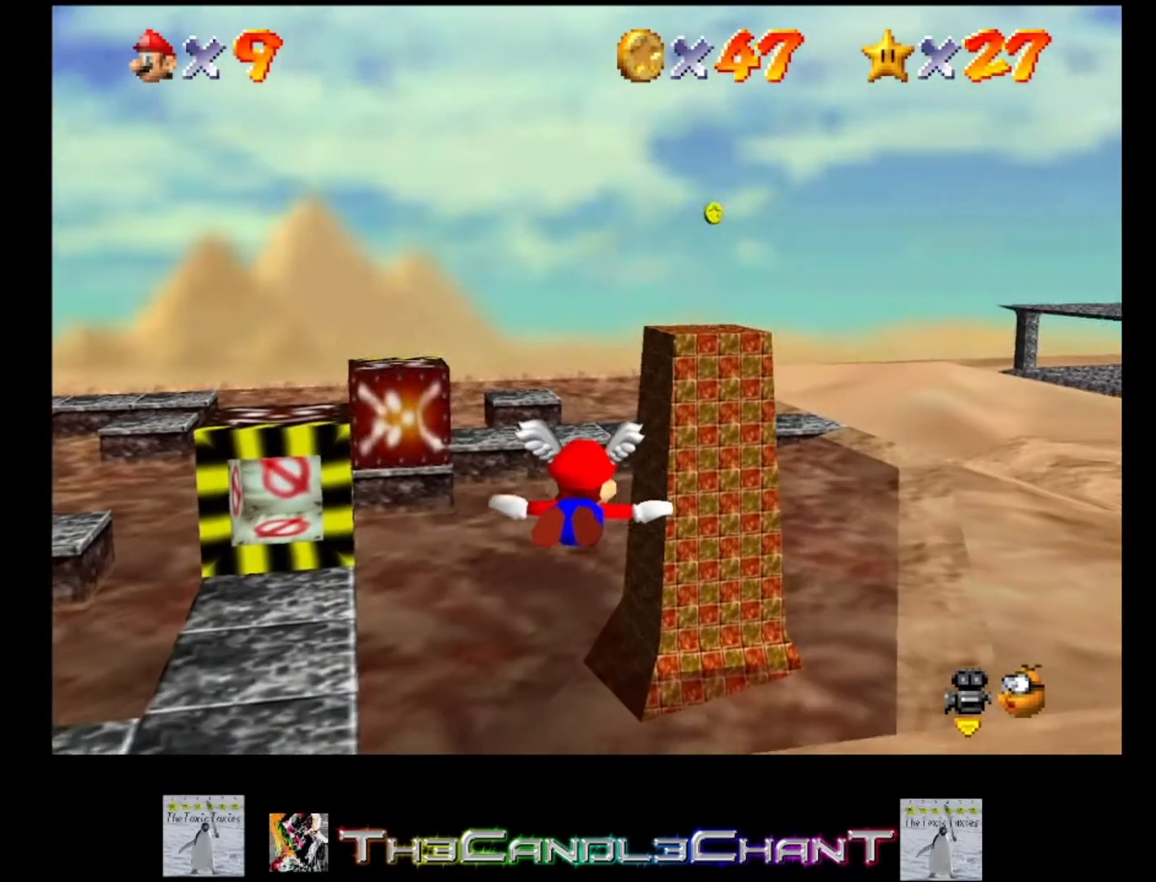
{"buttons": [], "left_stick": "down", "right_stick": "center", "events": [[67, "left_stick", "down"]]}
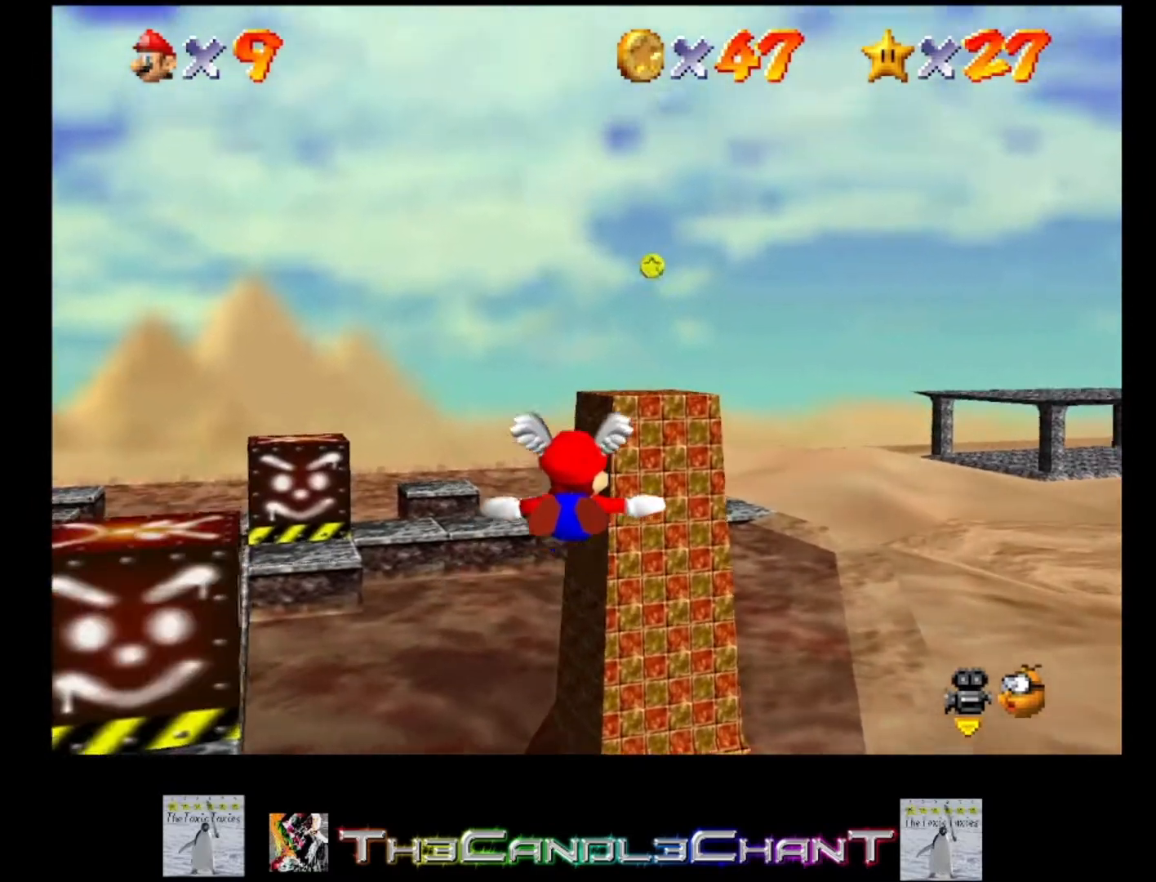
{"buttons": [], "left_stick": "center", "right_stick": "center", "events": [[333, "left_stick", "center"]]}
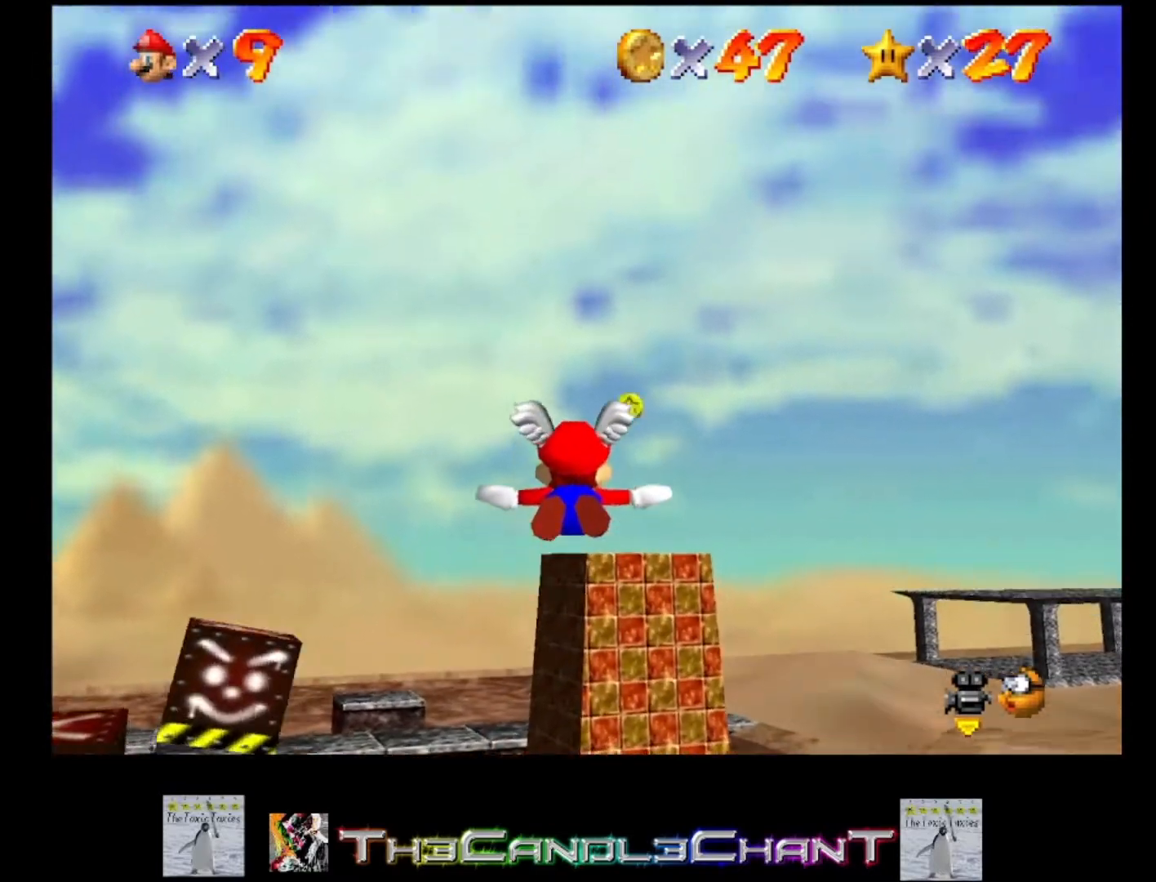
{"buttons": [], "left_stick": "down", "right_stick": "center", "events": [[433, "left_stick", "down"]]}
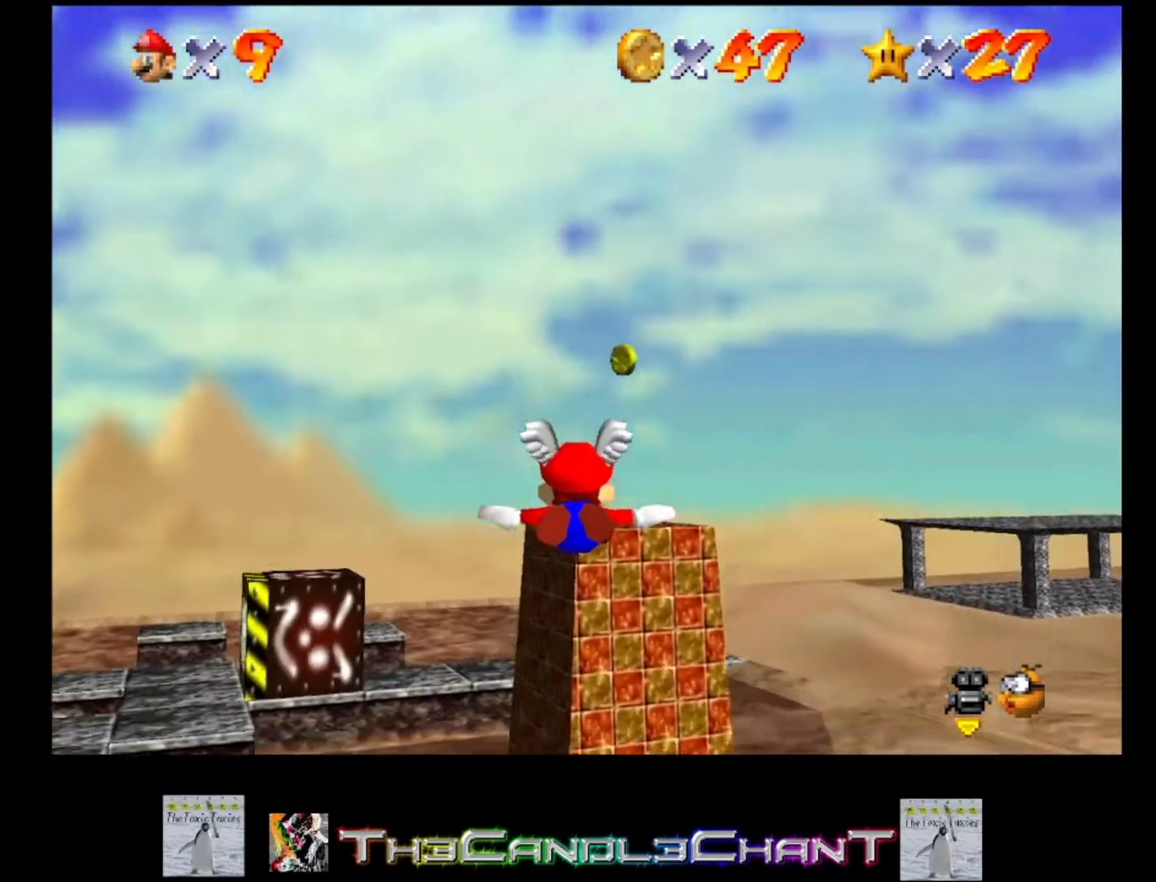
{"buttons": [], "left_stick": "down", "right_stick": "center", "events": []}
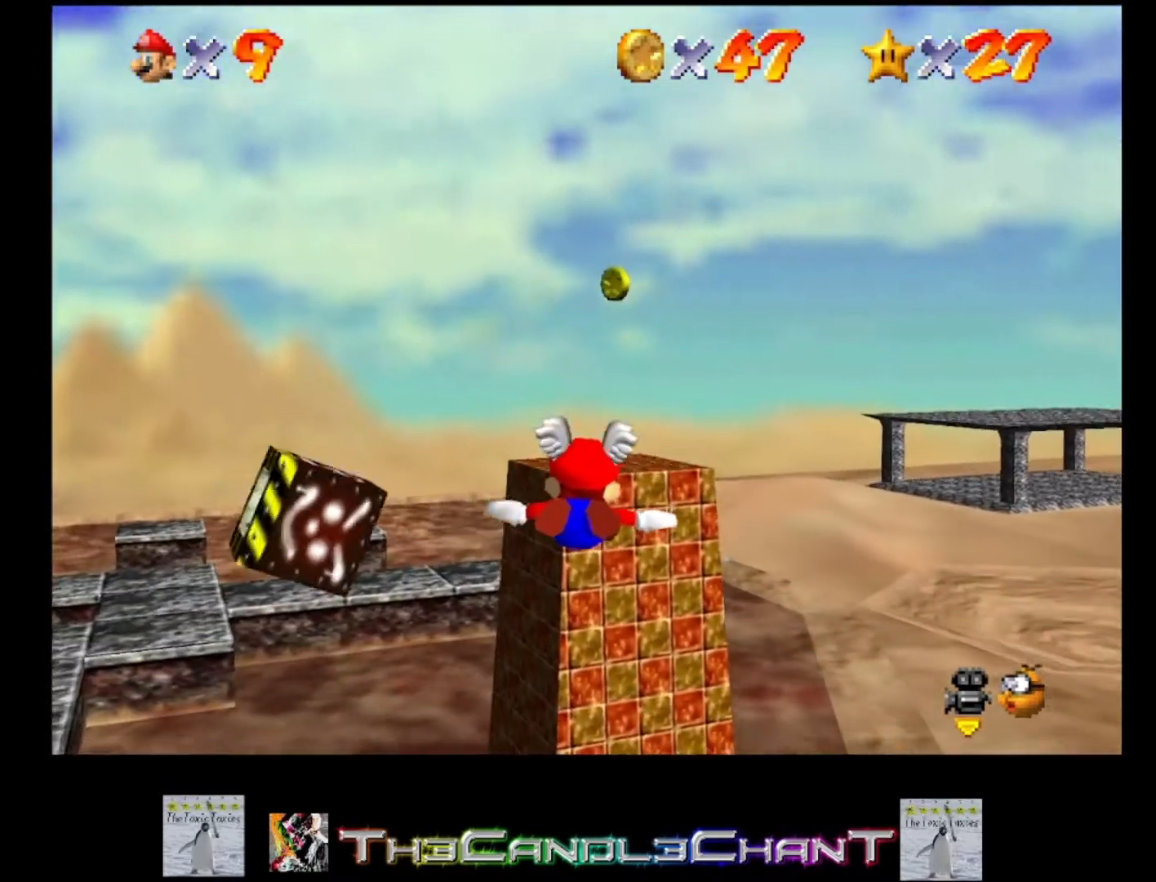
{"buttons": [], "left_stick": "down", "right_stick": "center", "events": []}
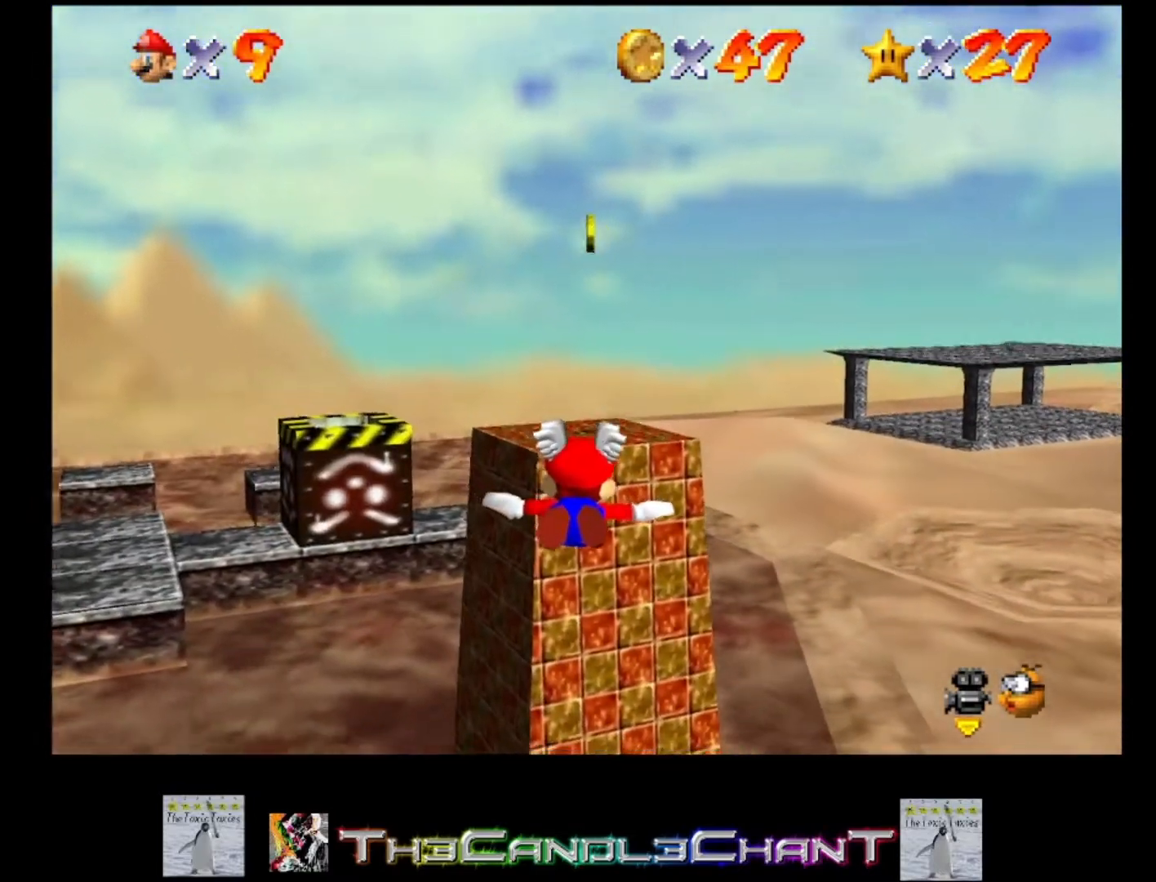
{"buttons": [], "left_stick": "down", "right_stick": "center", "events": []}
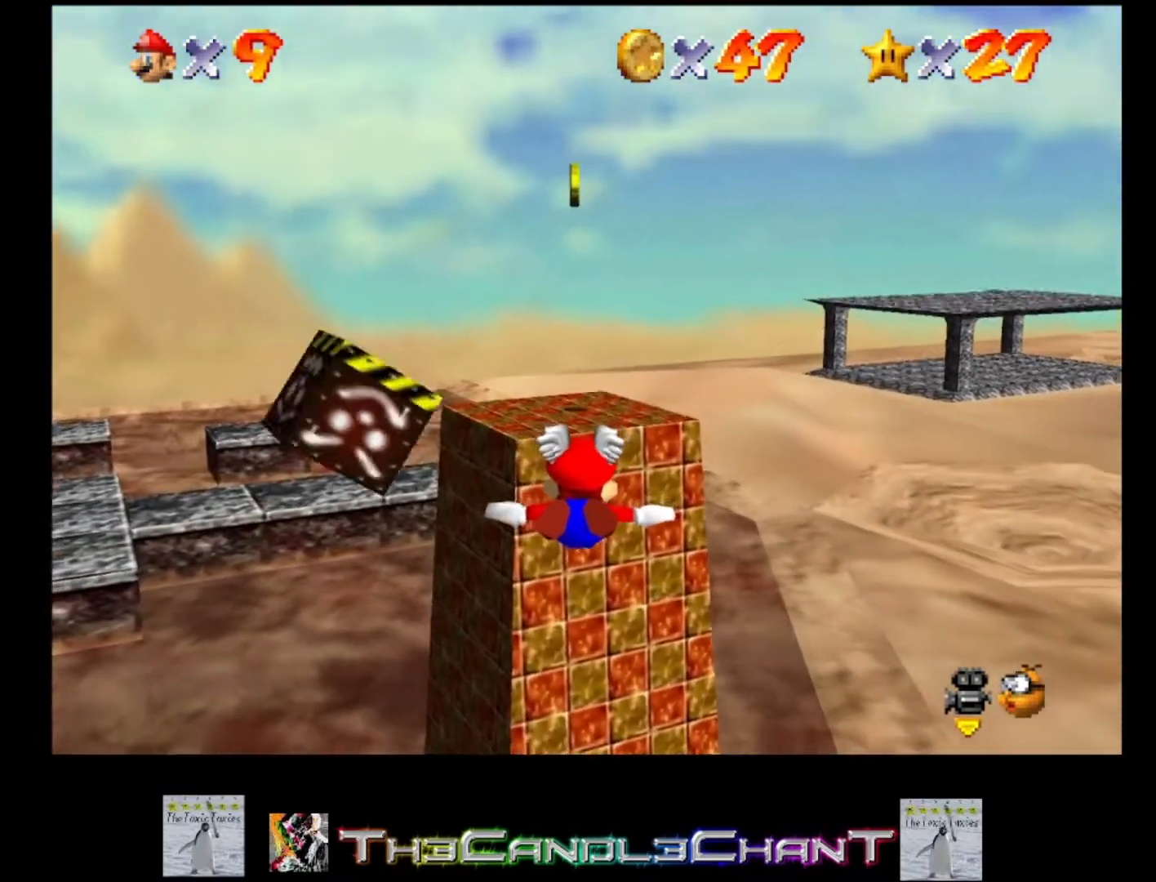
{"buttons": [], "left_stick": "down", "right_stick": "center", "events": []}
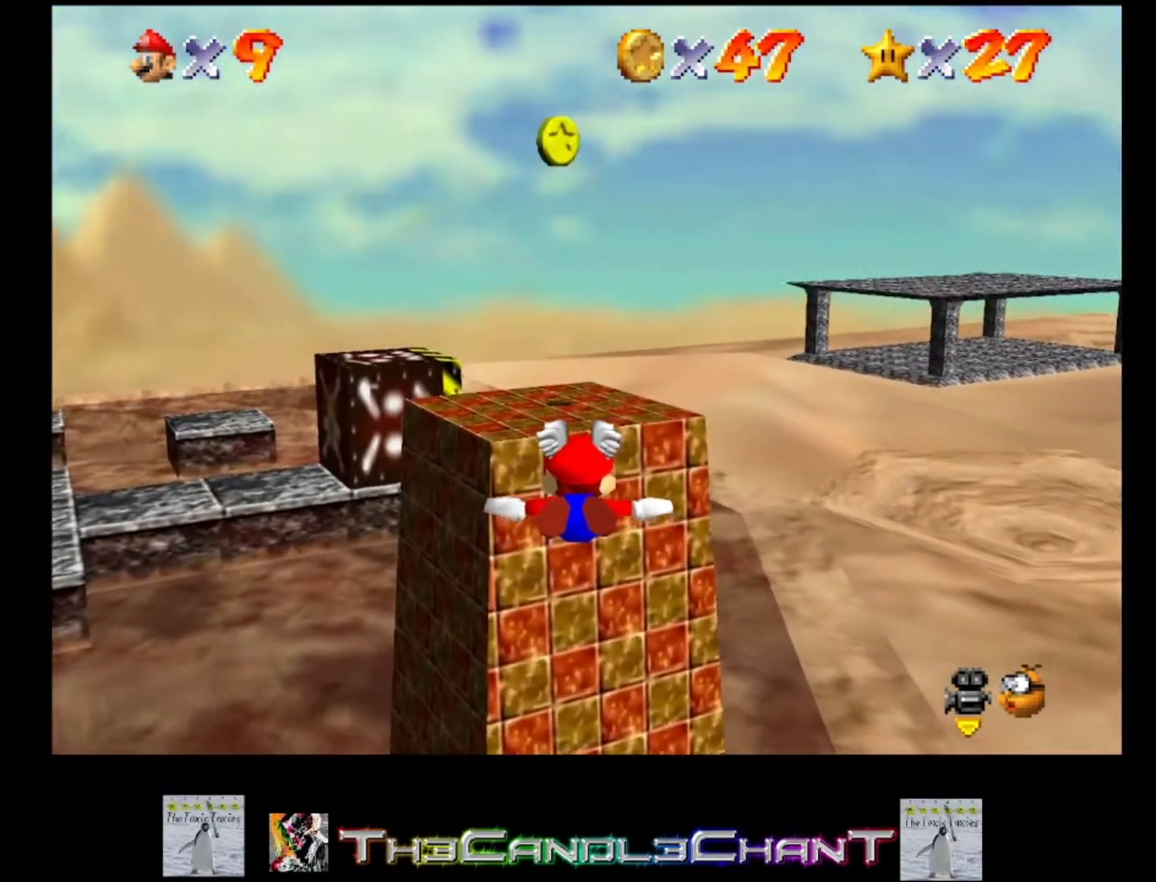
{"buttons": [], "left_stick": "down", "right_stick": "center", "events": []}
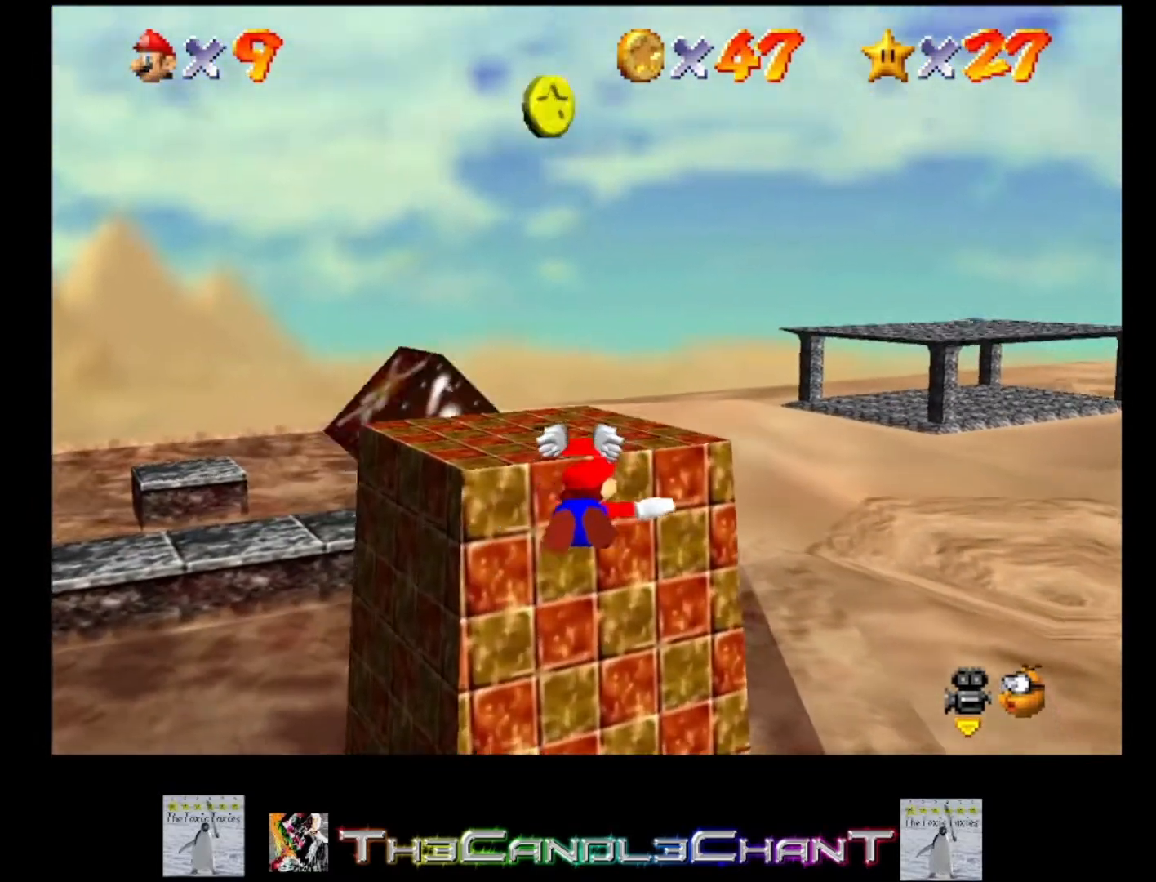
{"buttons": ["A"], "left_stick": "down-left", "right_stick": "center", "events": [[467, "A", "down"], [467, "left_stick", "down-left"]]}
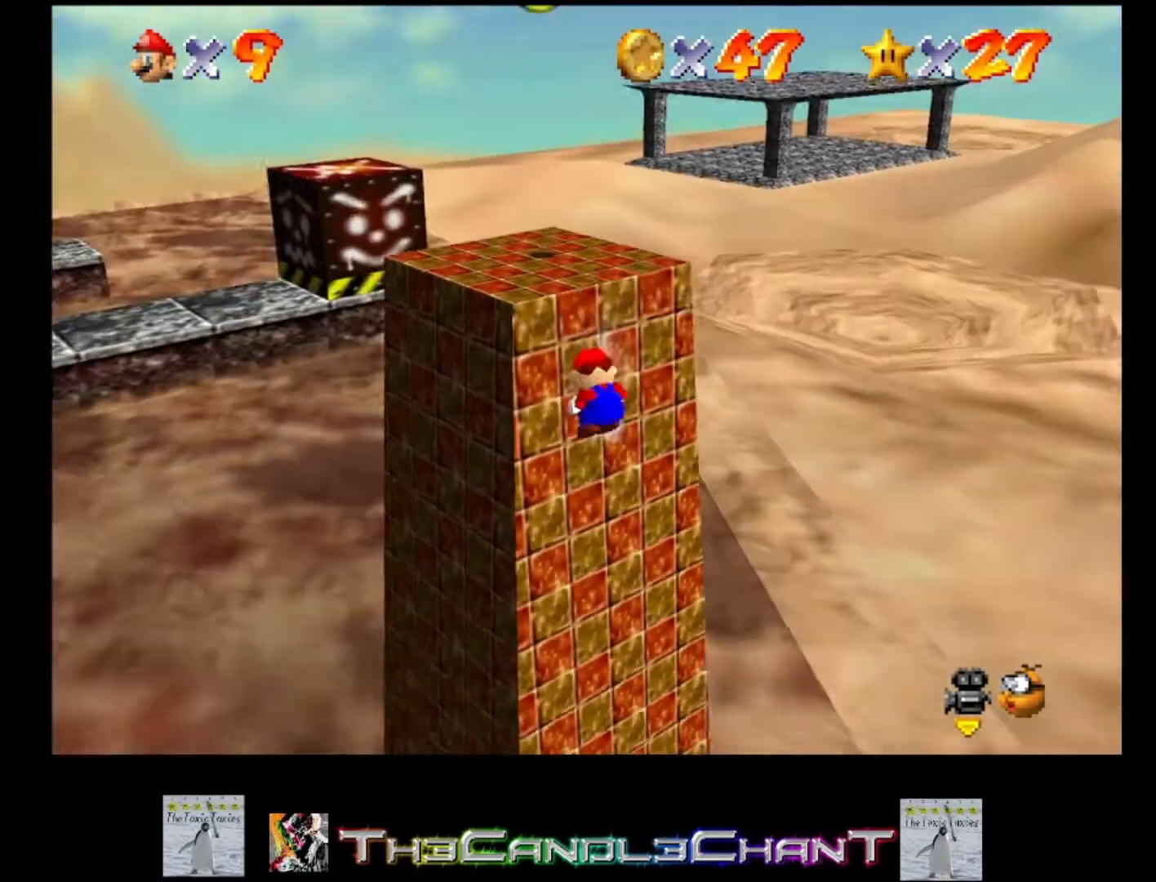
{"buttons": [], "left_stick": "up-left", "right_stick": "center", "events": [[67, "left_stick", "up-left"], [367, "A", "up"]]}
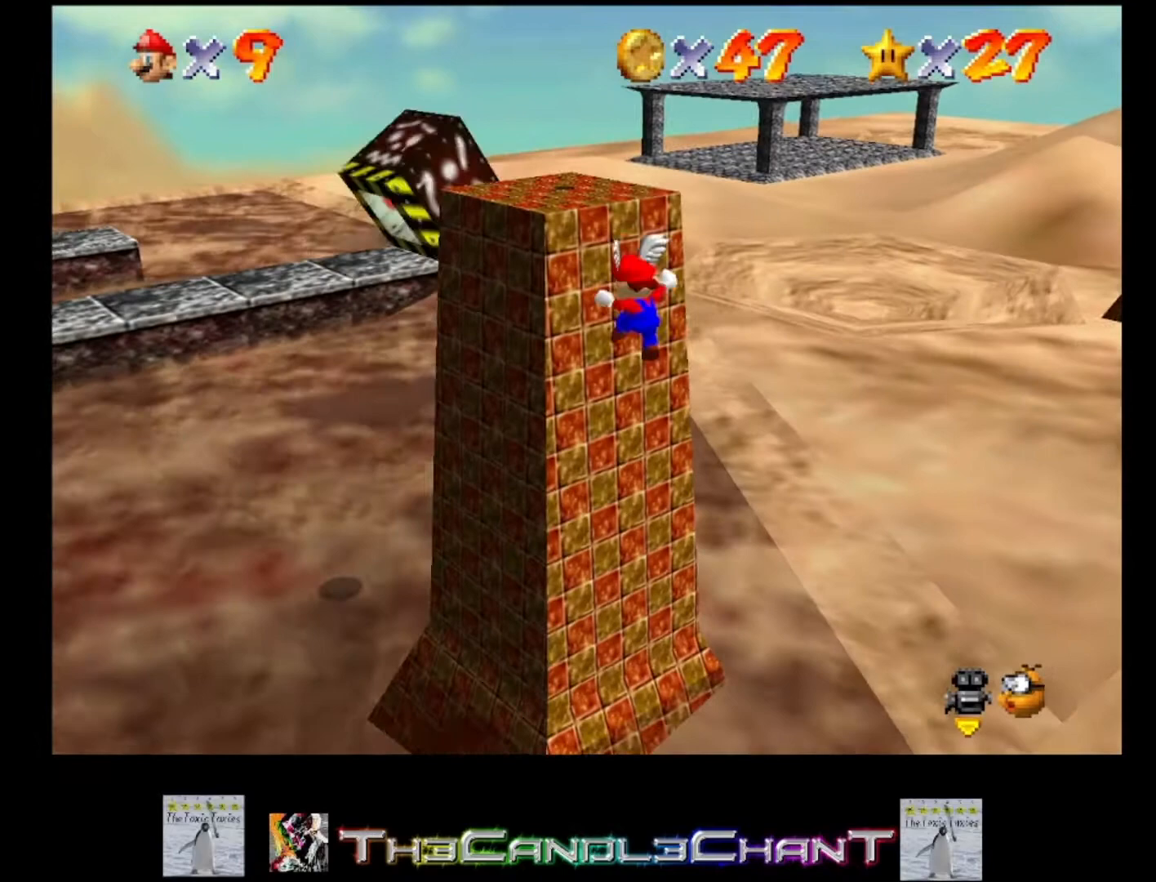
{"buttons": [], "left_stick": "up-left", "right_stick": "center", "events": []}
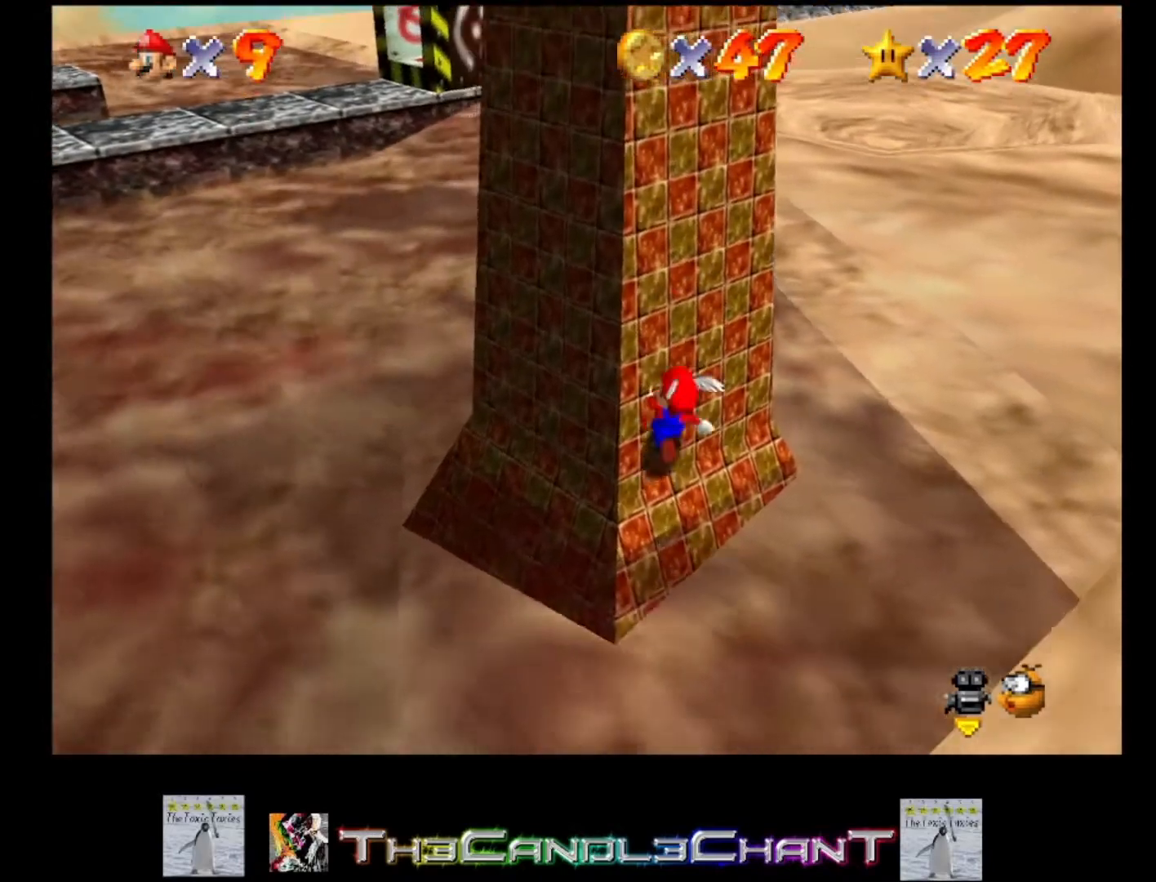
{"buttons": [], "left_stick": "up-left", "right_stick": "center", "events": []}
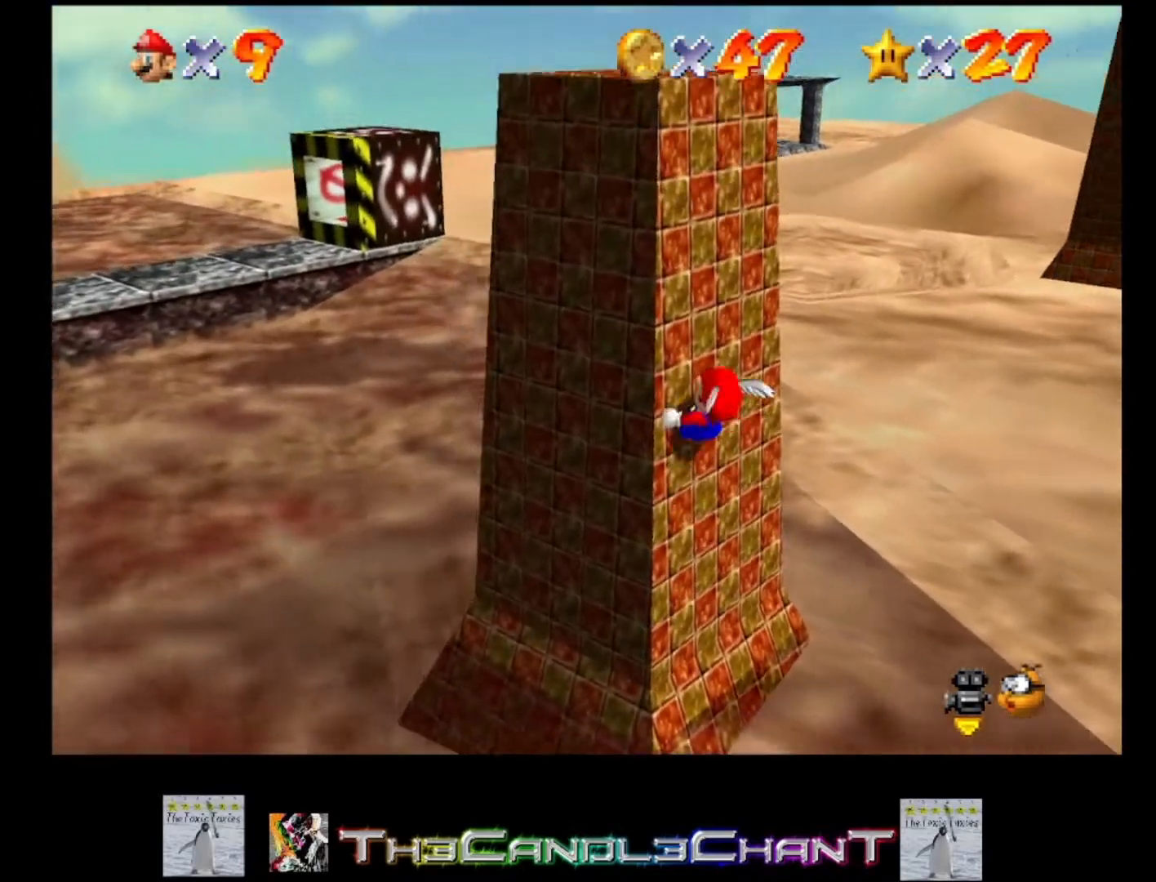
{"buttons": [], "left_stick": "up-left", "right_stick": "center", "events": []}
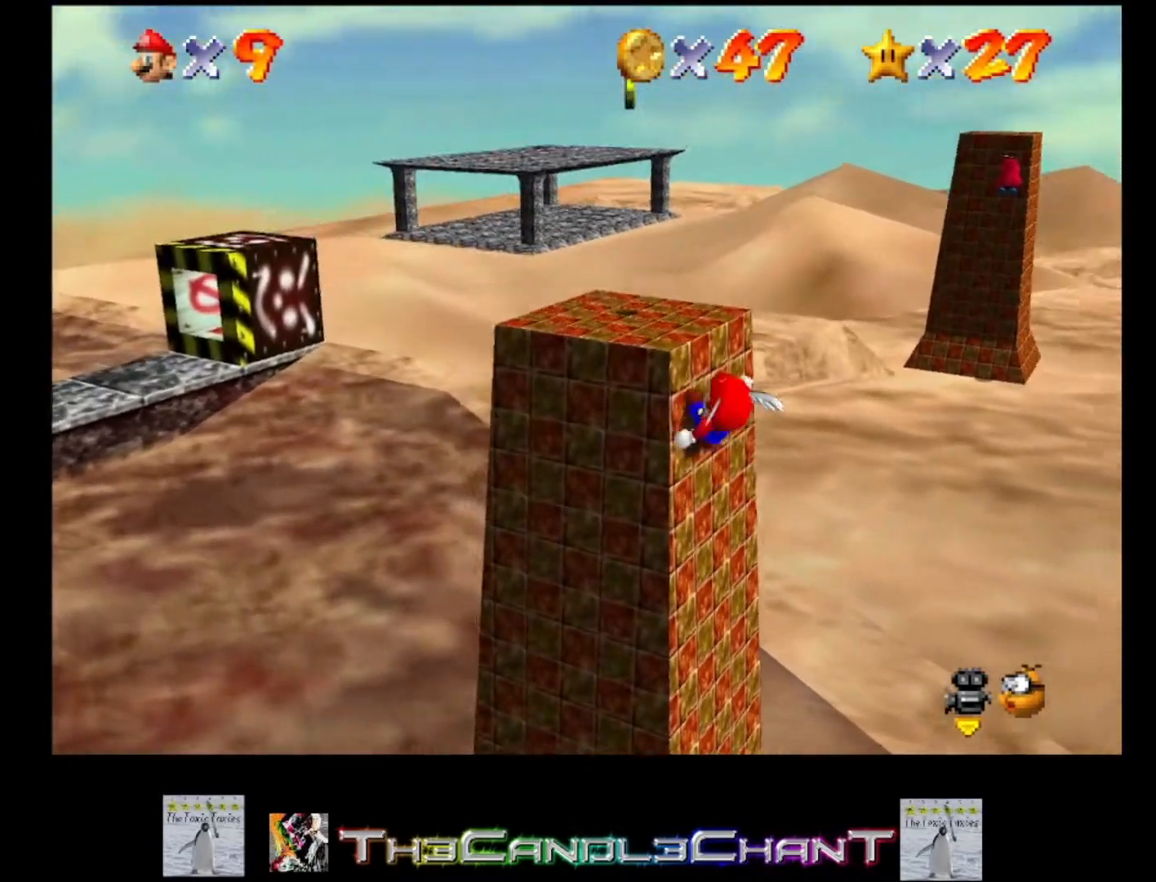
{"buttons": ["A"], "left_stick": "down-right", "right_stick": "center", "events": [[233, "left_stick", "center"], [500, "A", "down"], [500, "left_stick", "down-right"]]}
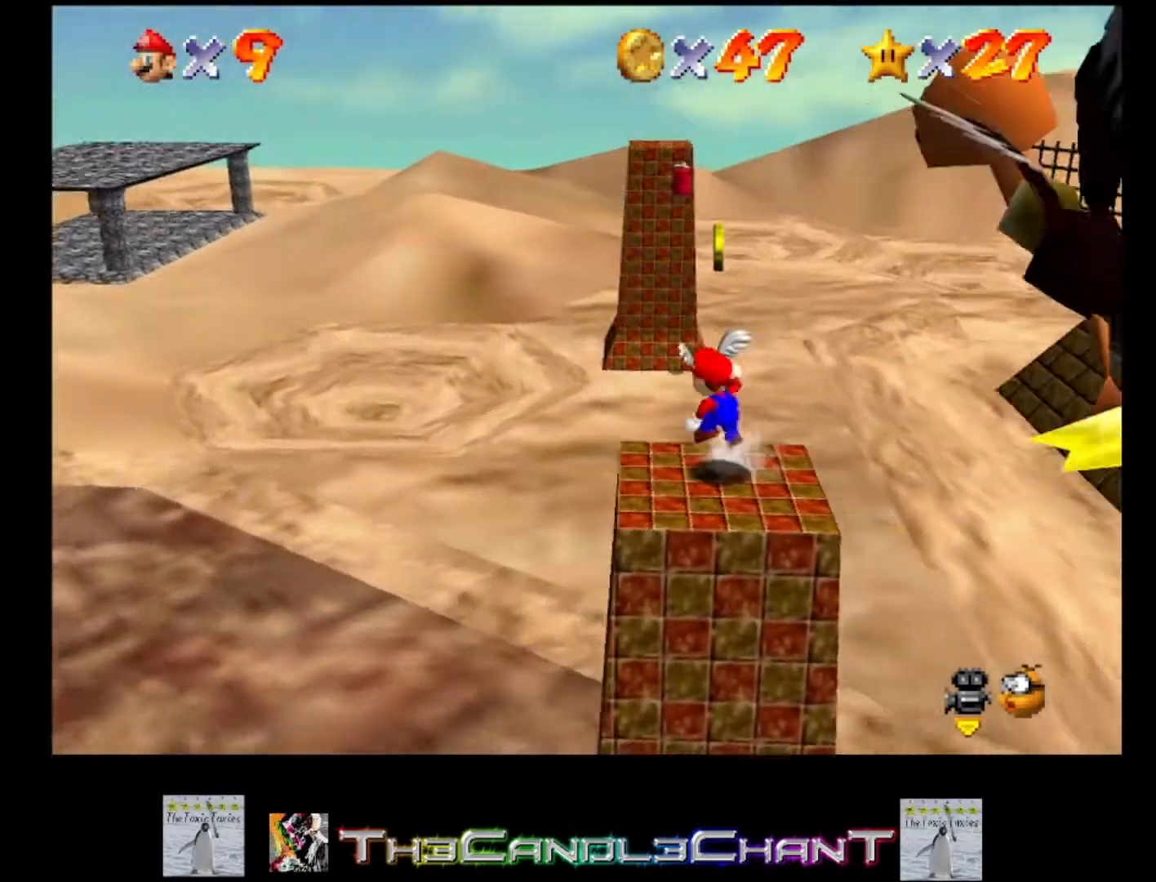
{"buttons": [], "left_stick": "center", "right_stick": "center", "events": [[200, "left_stick", "center"], [233, "A", "up"]]}
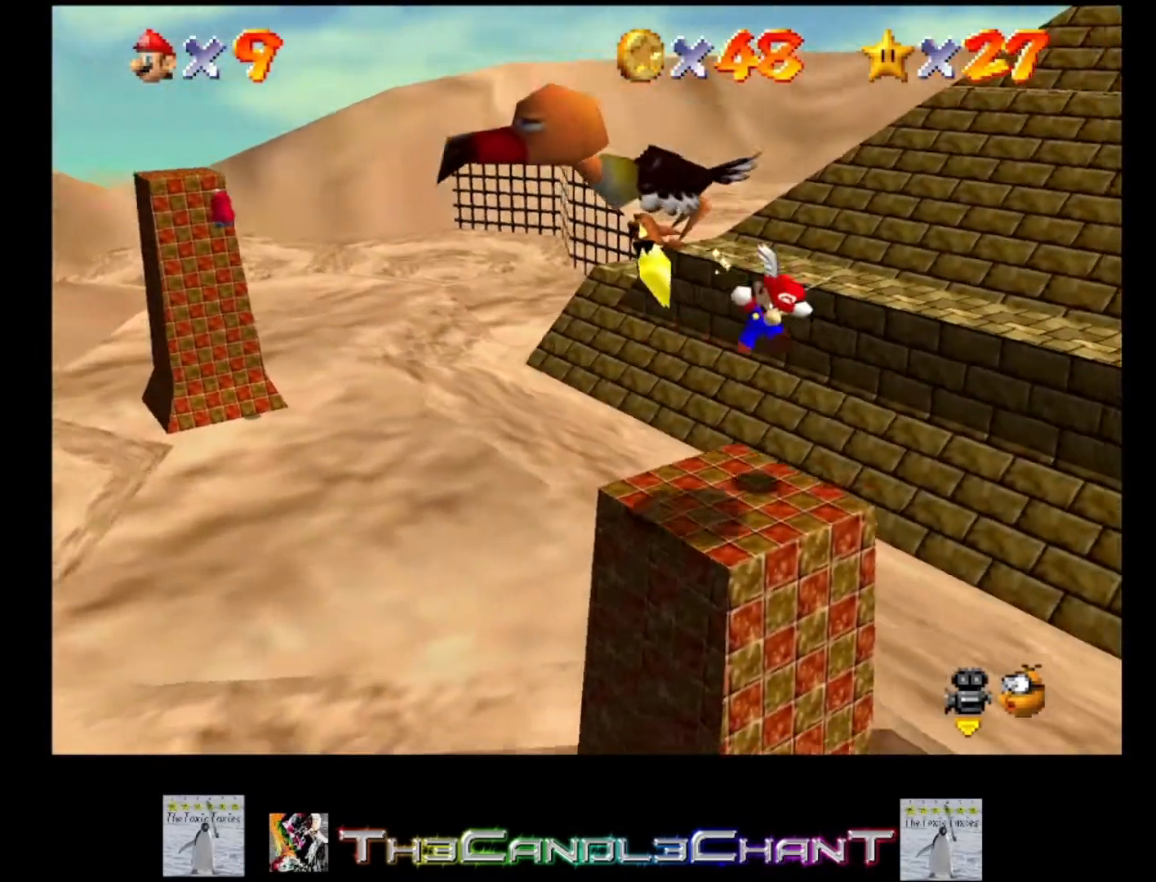
{"buttons": [], "left_stick": "center", "right_stick": "center", "events": [[133, "right_stick", "up-left"], [267, "right_stick", "center"], [333, "right_stick", "left"], [467, "right_stick", "center"]]}
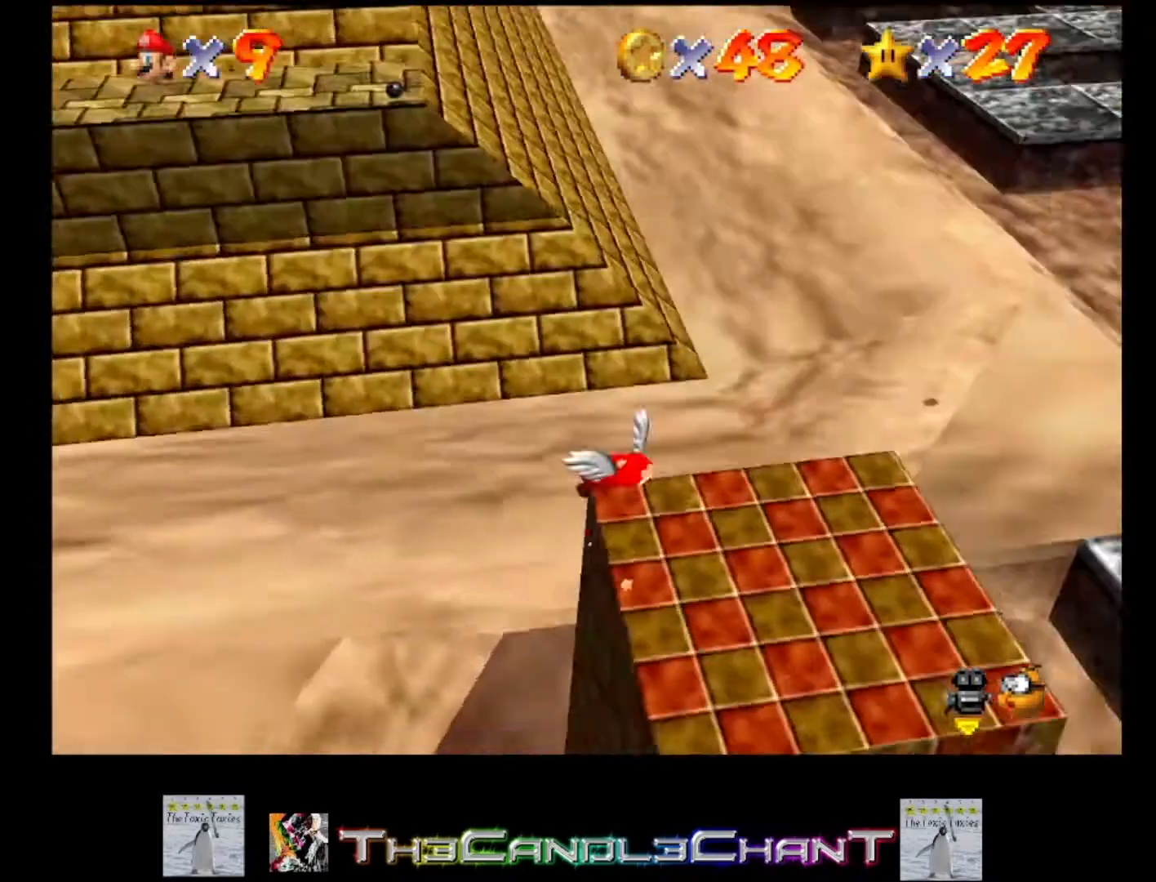
{"buttons": [], "left_stick": "down-right", "right_stick": "center", "events": [[267, "left_stick", "down-right"]]}
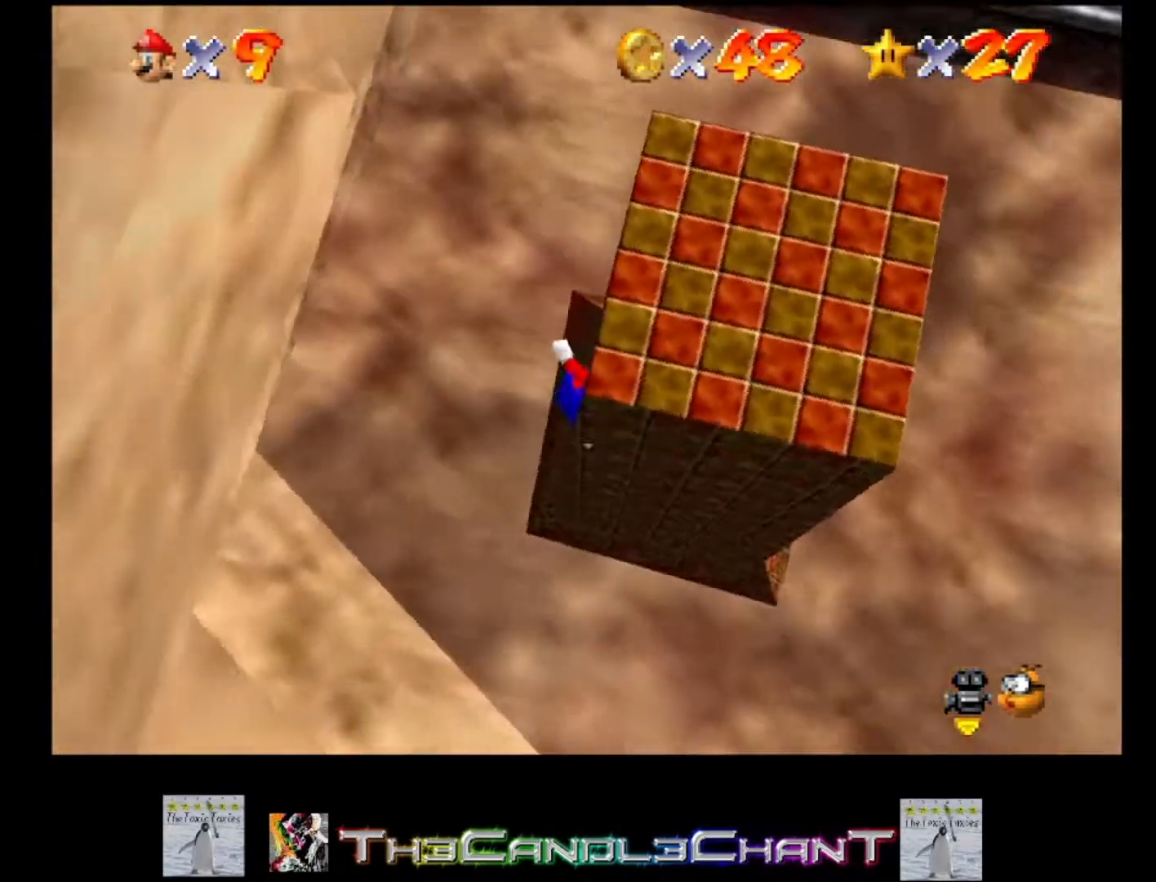
{"buttons": [], "left_stick": "right", "right_stick": "center", "events": [[167, "left_stick", "right"]]}
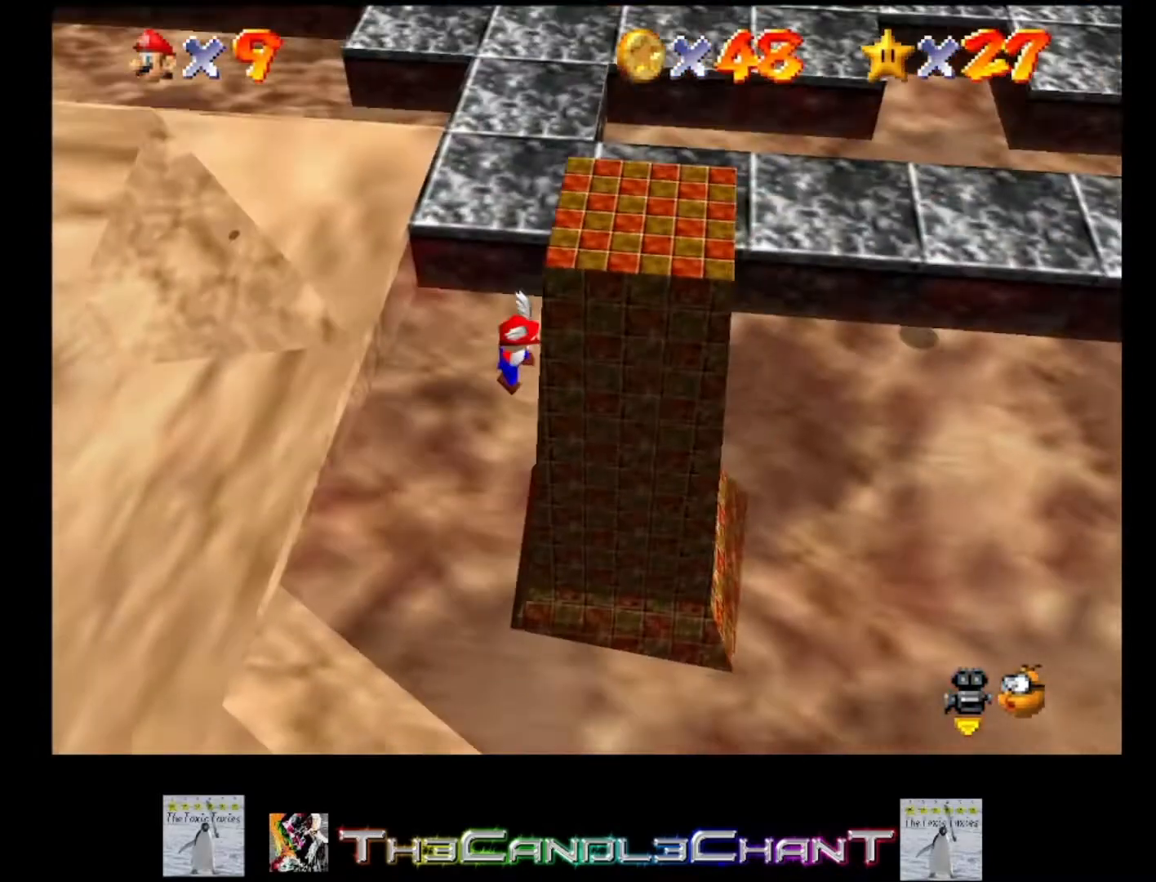
{"buttons": [], "left_stick": "right", "right_stick": "center", "events": []}
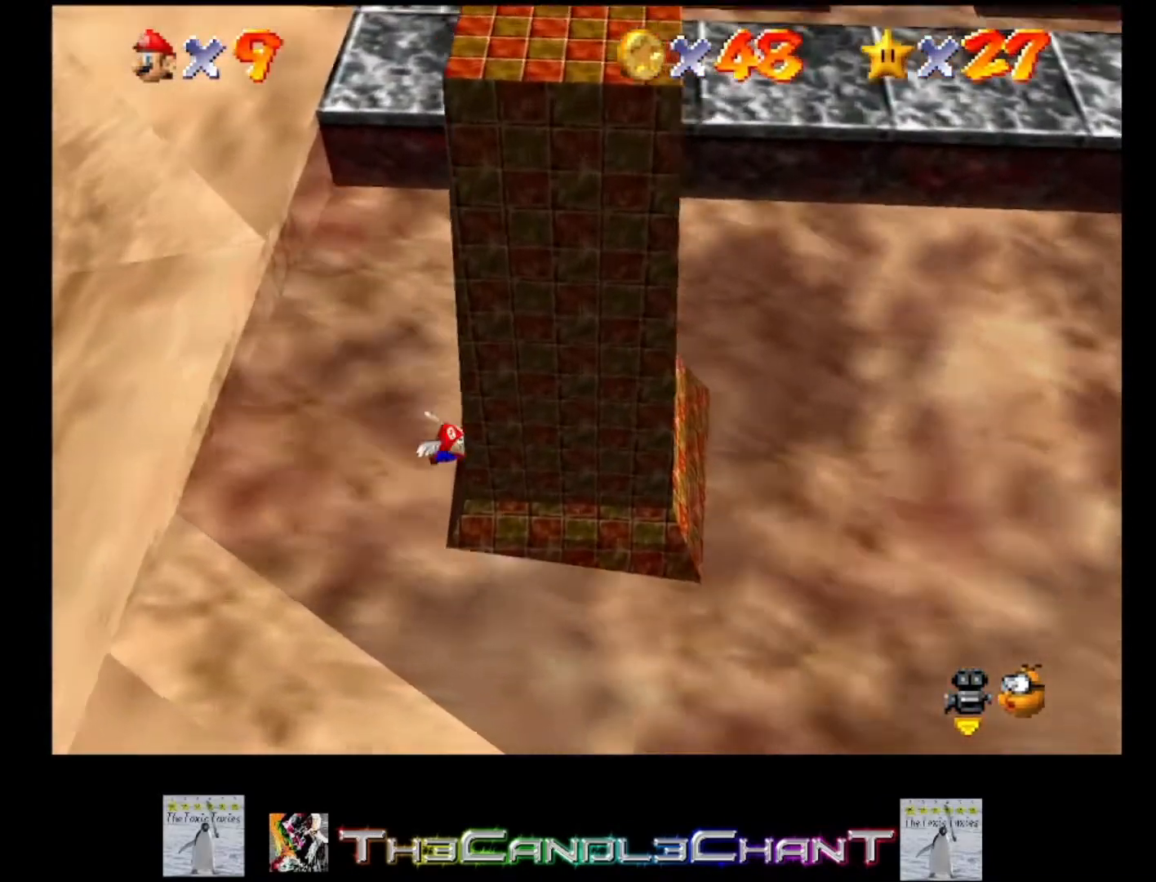
{"buttons": [], "left_stick": "right", "right_stick": "center", "events": []}
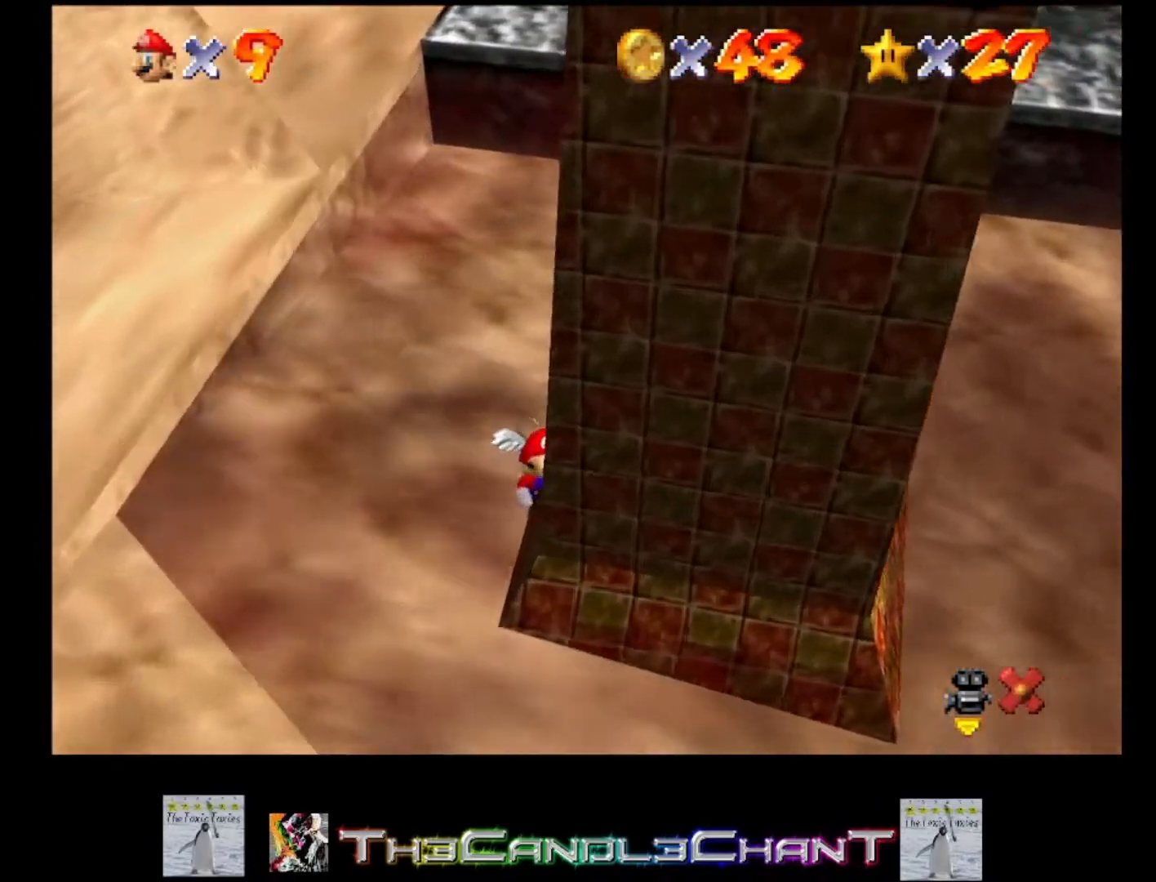
{"buttons": [], "left_stick": "right", "right_stick": "center", "events": []}
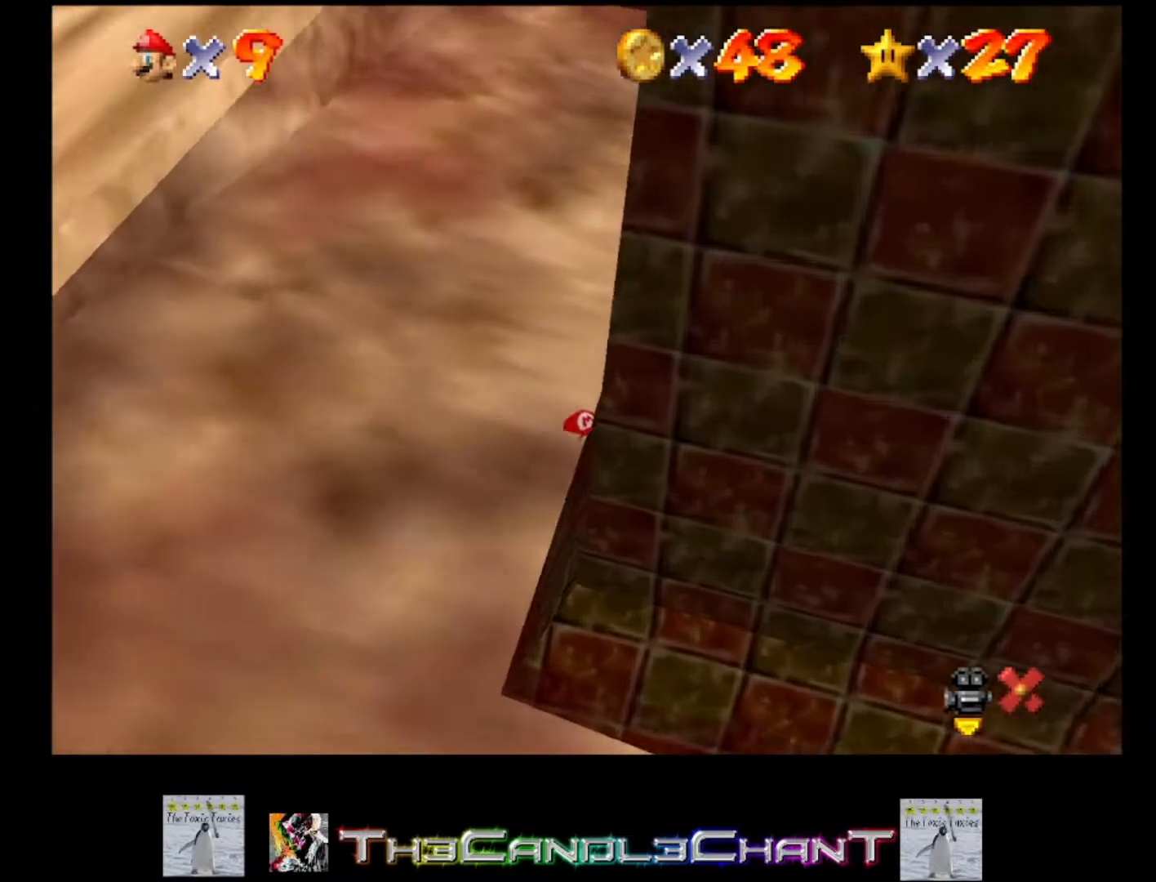
{"buttons": [], "left_stick": "center", "right_stick": "center", "events": [[100, "left_stick", "center"]]}
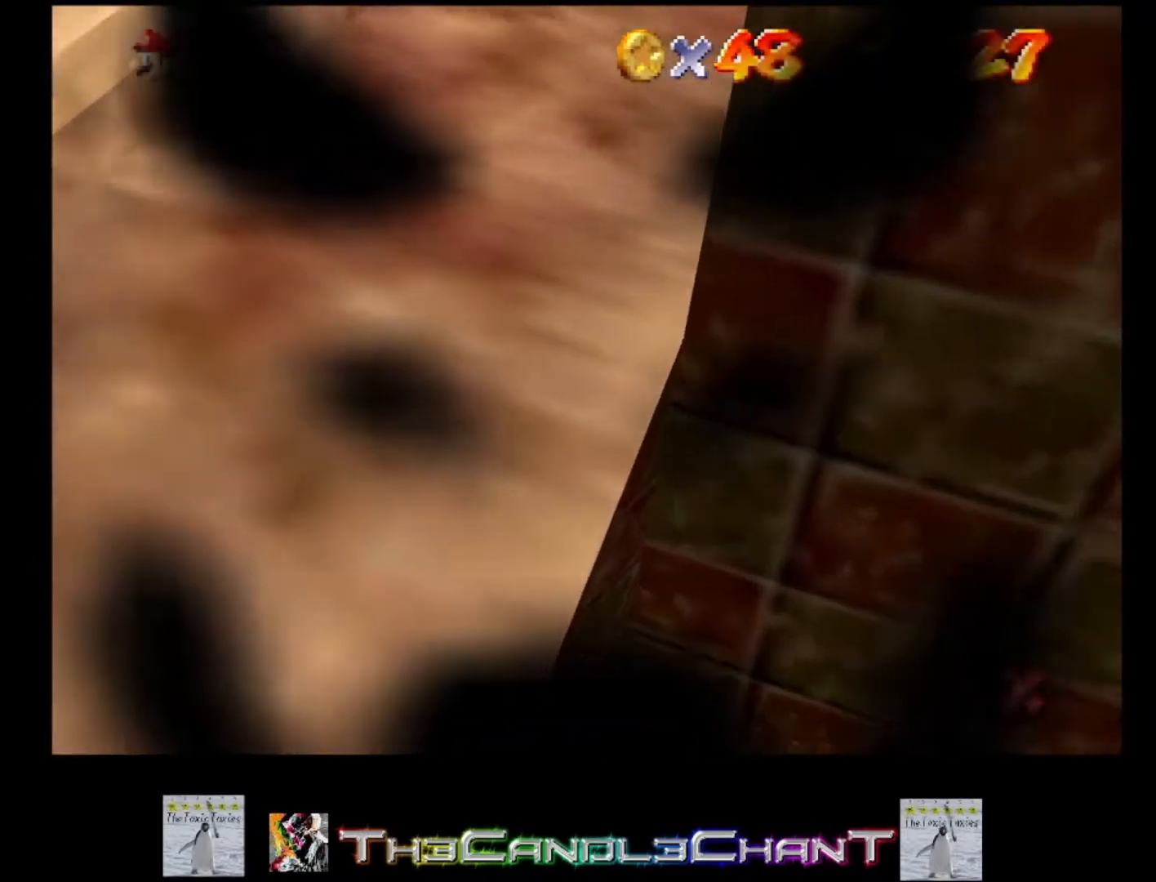
{"buttons": [], "left_stick": "center", "right_stick": "center", "events": []}
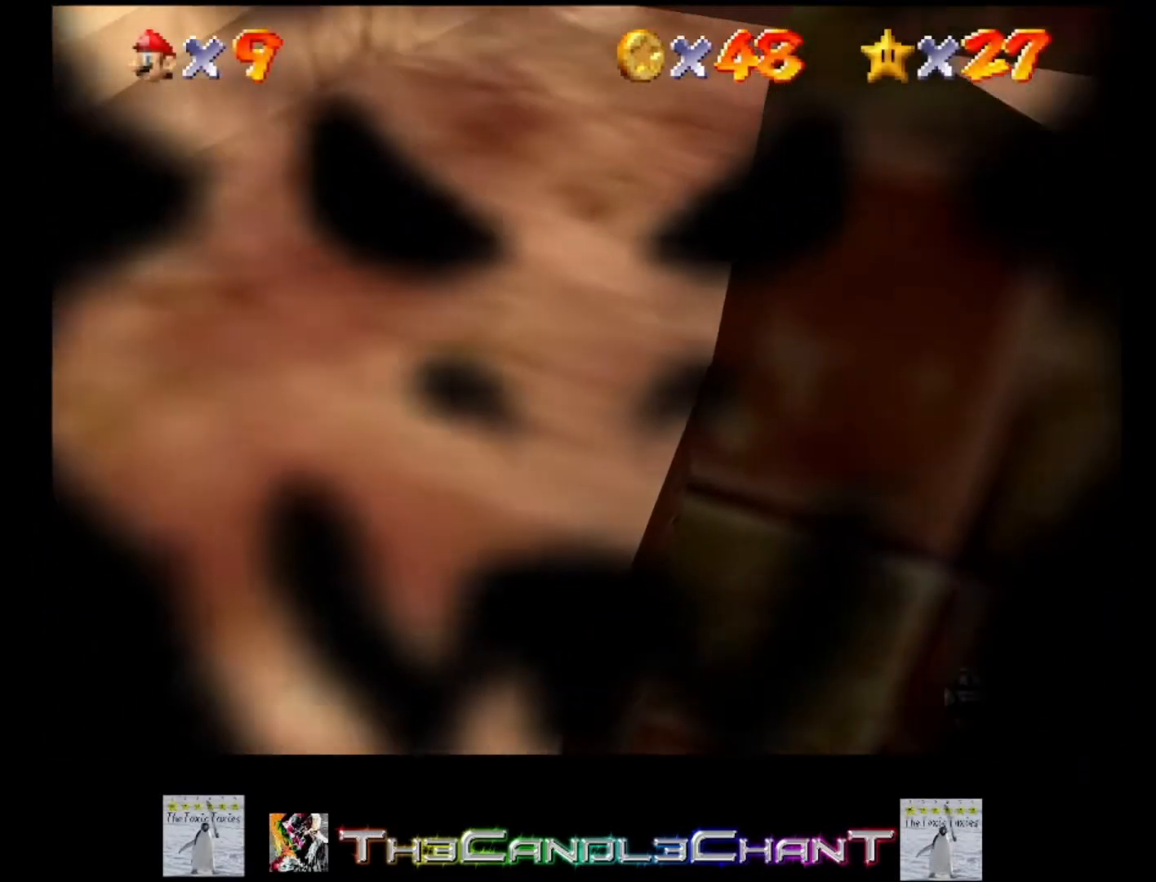
{"buttons": [], "left_stick": "center", "right_stick": "center", "events": []}